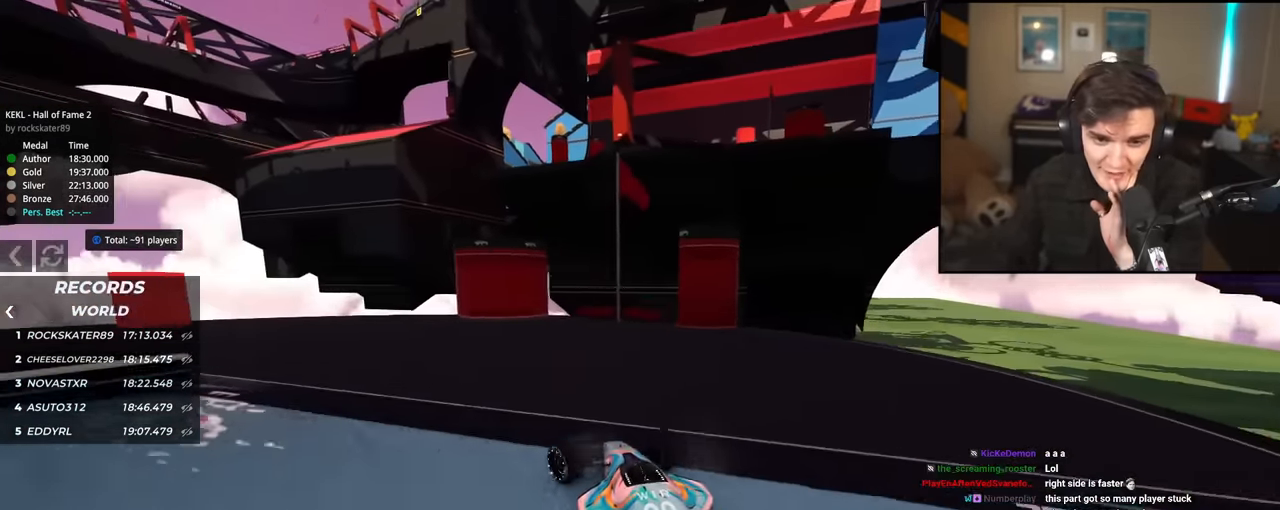
Gameplay with keyboard; each line is a JSON object with the keys held at the frame after it. "events" lists presses ("down") and releases ("up") of "brake", "down", "left", "right" and "up" between this image and that frame as [ms after this image, input, new state], when the widget could be followed in between. No other keys are recorded. Mouse input is not recorded. Key names are as the overlay labels them; some are game actions (e.g. jump) rather than physical keys.
{"keys": ["left", "up"], "events": [[267, "up", "up"], [450, "up", "down"]]}
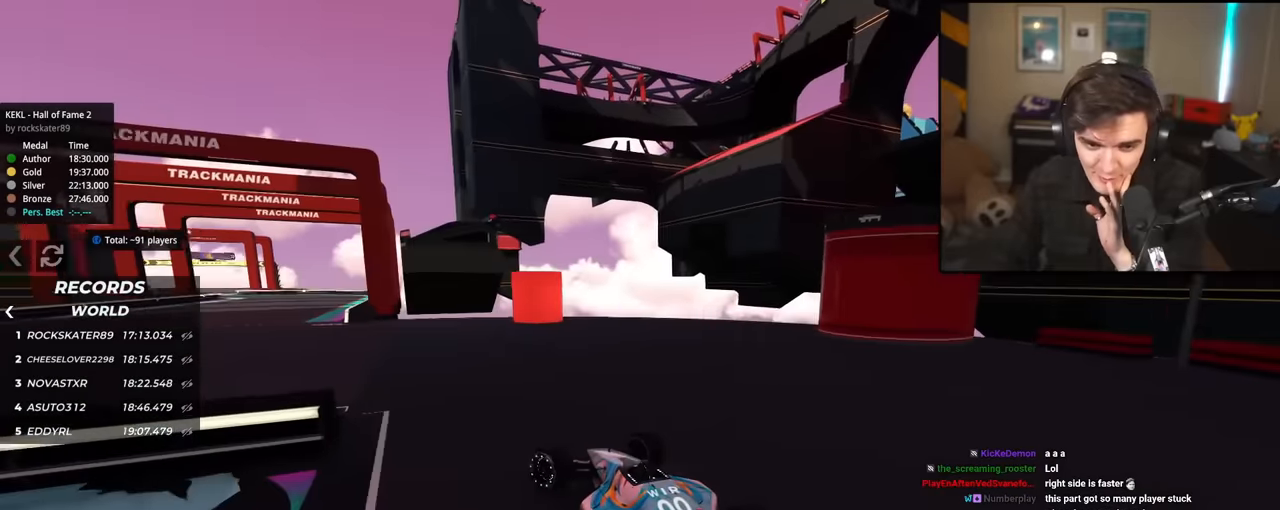
{"keys": ["right", "up"], "events": [[234, "left", "up"], [284, "right", "down"]]}
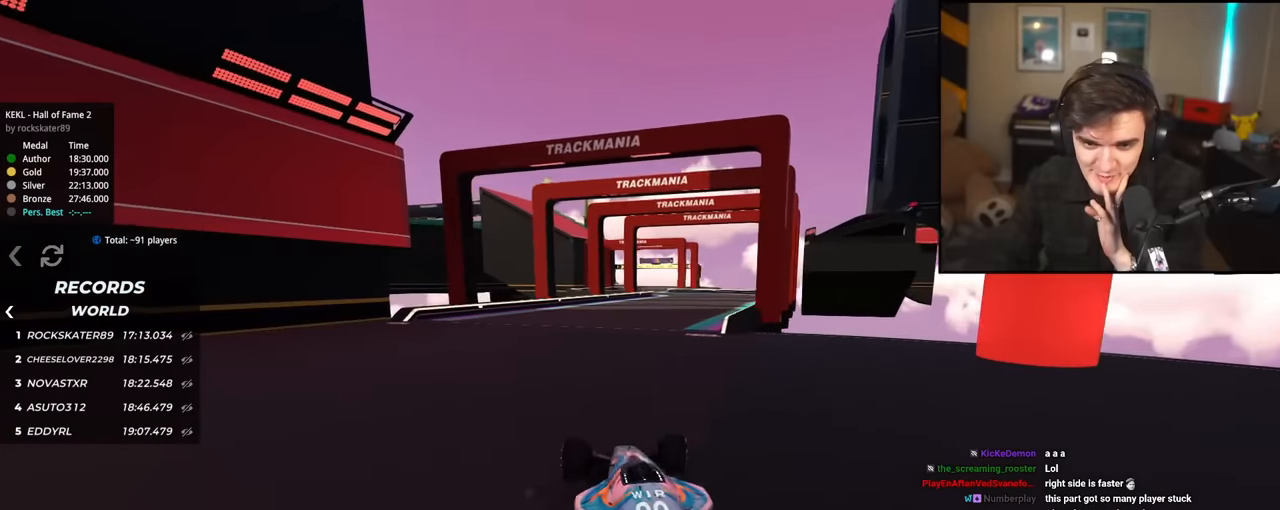
{"keys": ["up"], "events": [[67, "right", "up"], [250, "right", "down"], [384, "right", "up"]]}
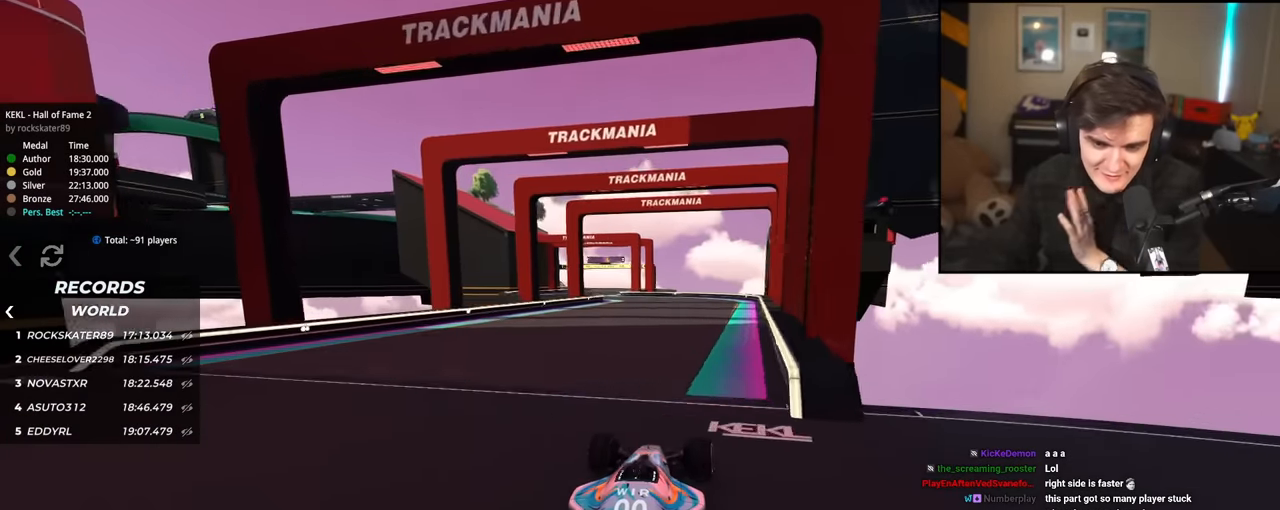
{"keys": ["left", "up"], "events": [[401, "left", "down"]]}
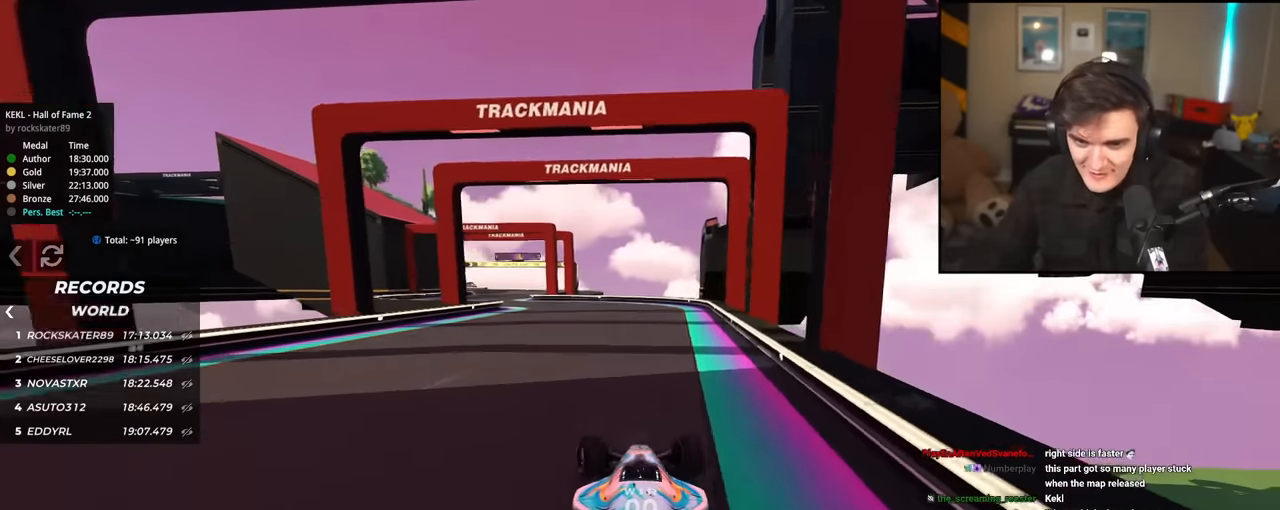
{"keys": ["up"], "events": [[50, "left", "up"], [234, "left", "down"], [317, "left", "up"]]}
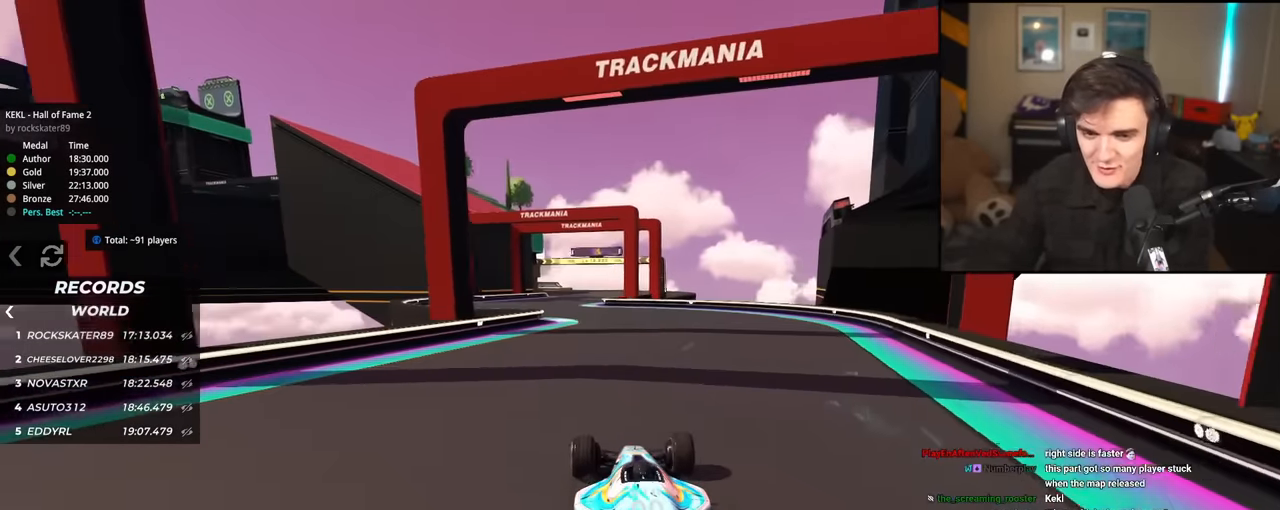
{"keys": ["up"], "events": [[251, "left", "down"], [334, "left", "up"]]}
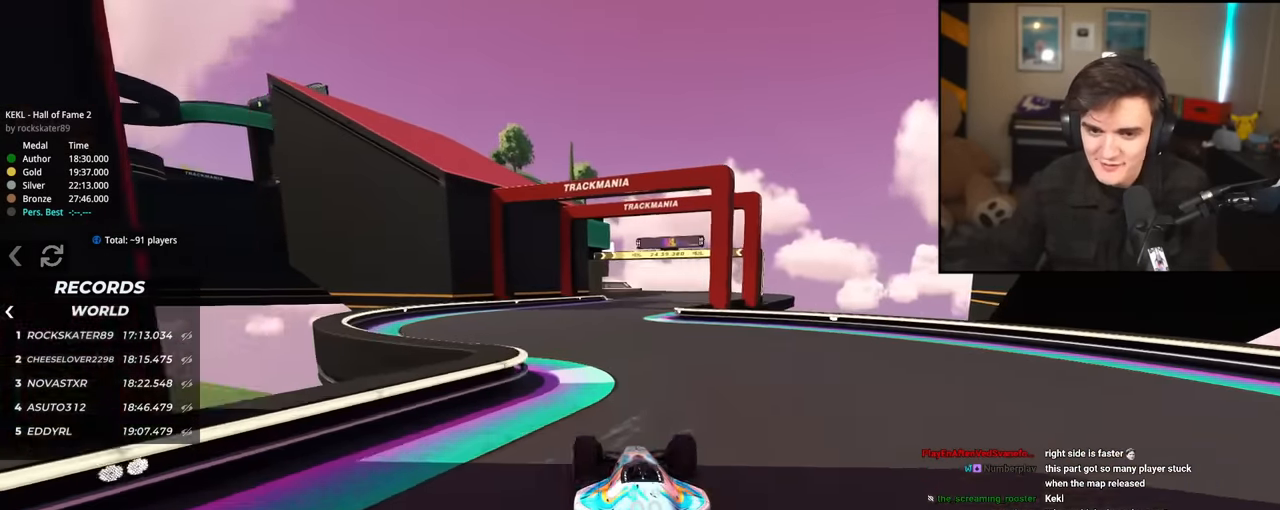
{"keys": ["right", "up"], "events": [[267, "right", "down"], [400, "right", "up"], [450, "right", "down"]]}
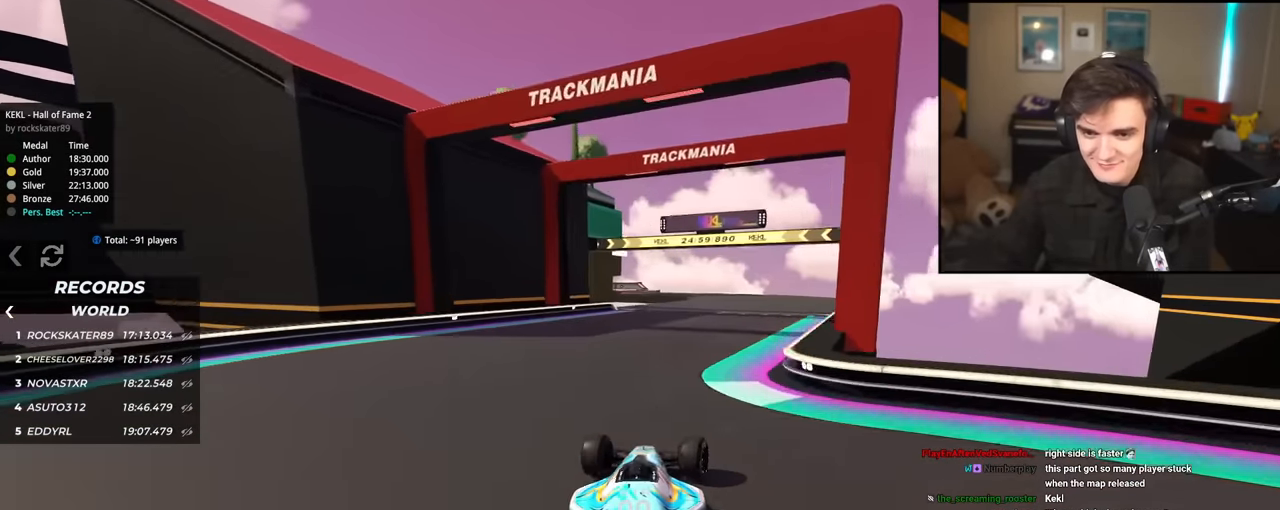
{"keys": ["up"], "events": [[284, "right", "up"]]}
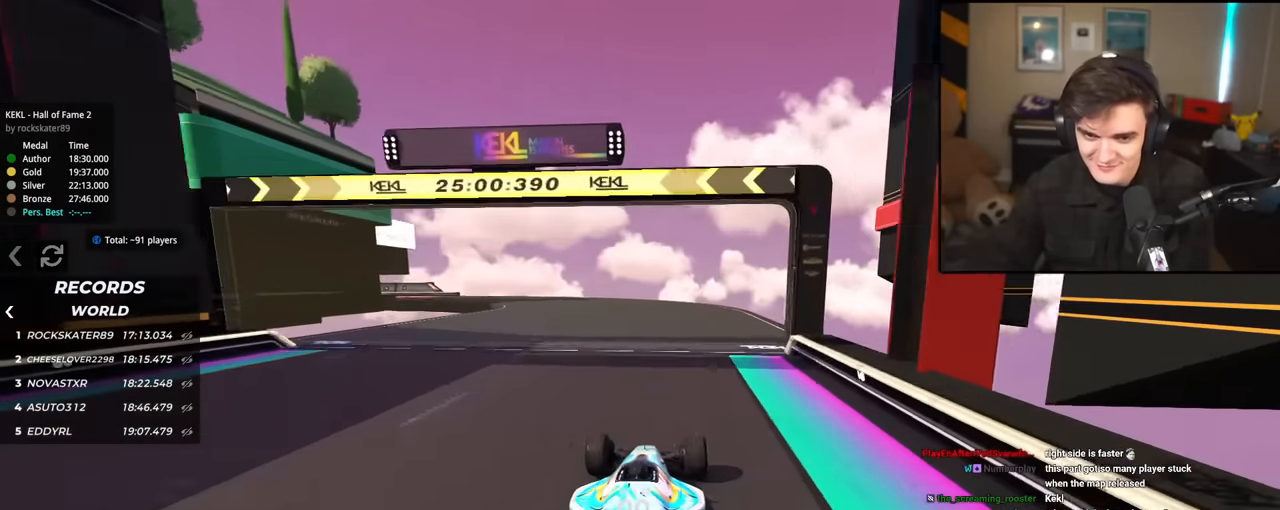
{"keys": ["left", "up"], "events": [[67, "left", "down"], [350, "left", "up"], [434, "left", "down"]]}
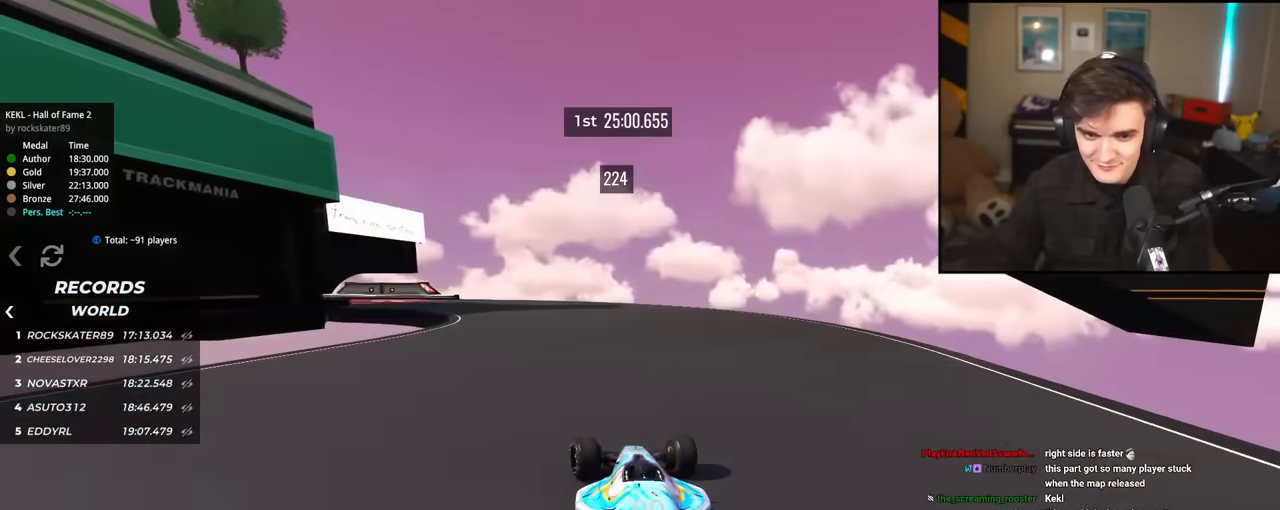
{"keys": ["up"], "events": [[167, "left", "up"], [267, "left", "down"], [451, "left", "up"]]}
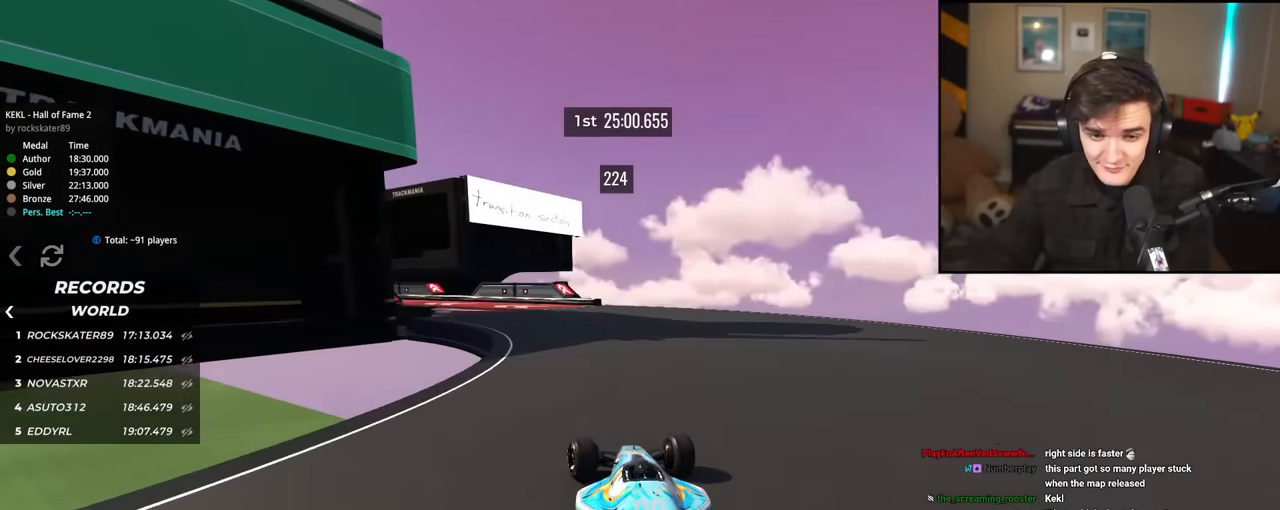
{"keys": ["left", "up"], "events": [[50, "left", "down"]]}
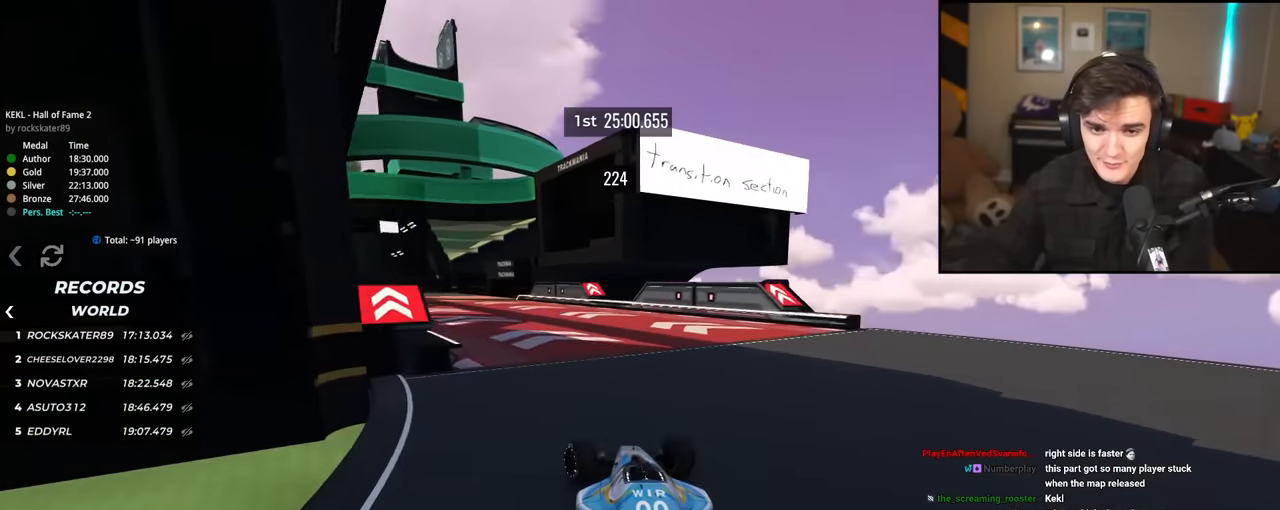
{"keys": ["left", "up"], "events": [[301, "left", "up"], [434, "left", "down"]]}
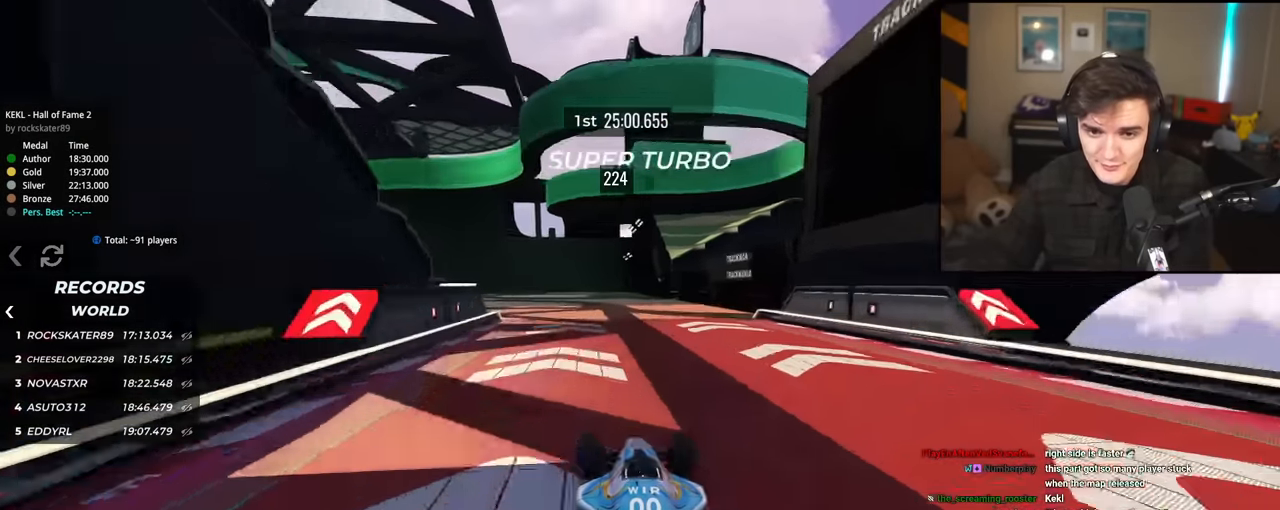
{"keys": ["up"], "events": [[167, "left", "up"], [217, "right", "down"], [500, "right", "up"]]}
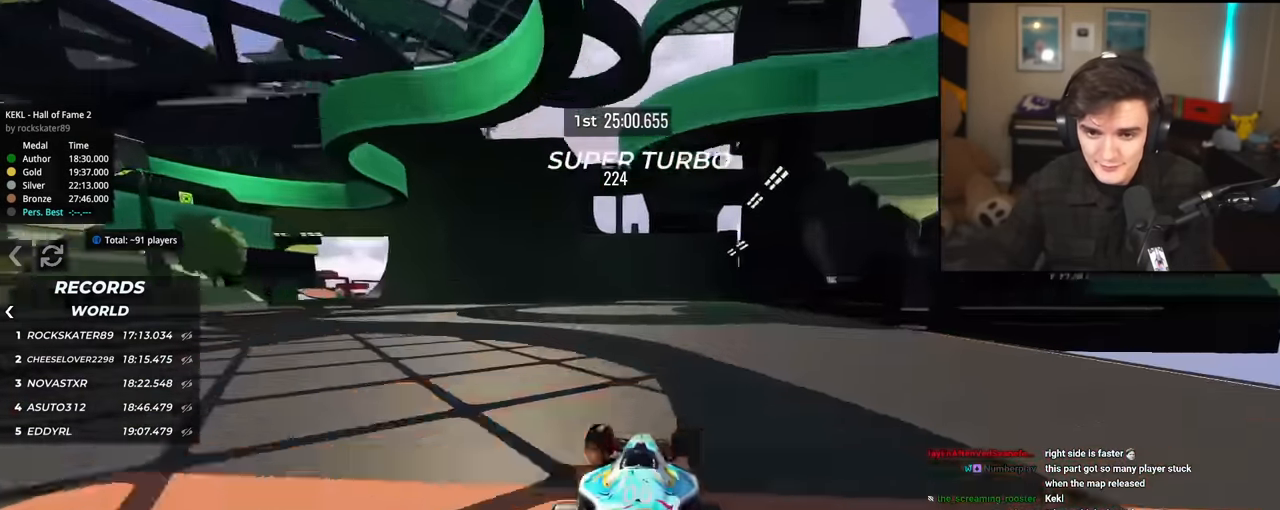
{"keys": ["left", "up"], "events": [[84, "left", "down"]]}
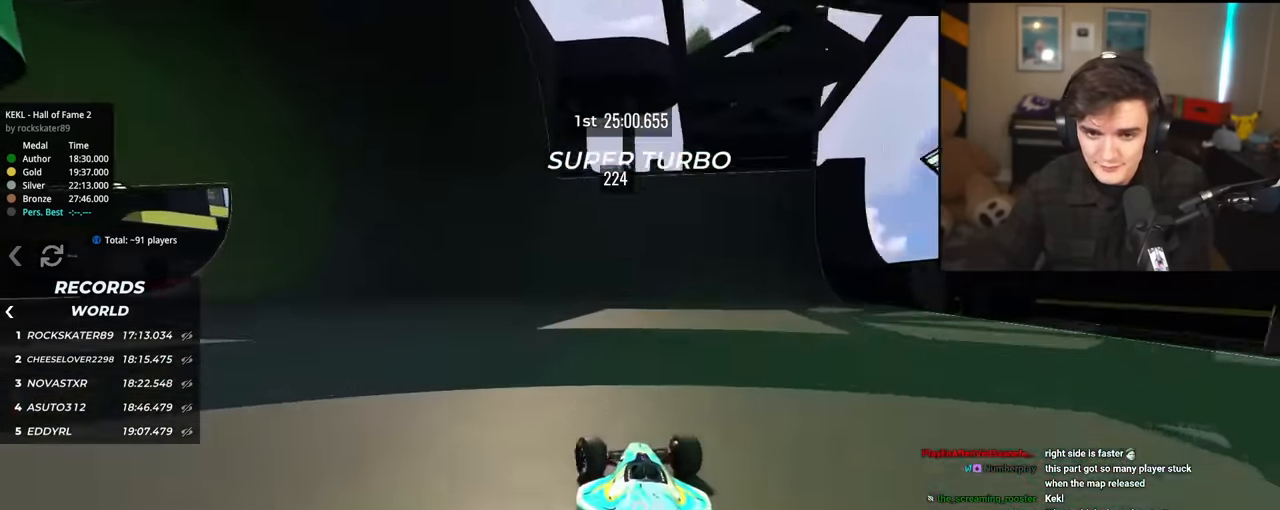
{"keys": ["left", "up"], "events": []}
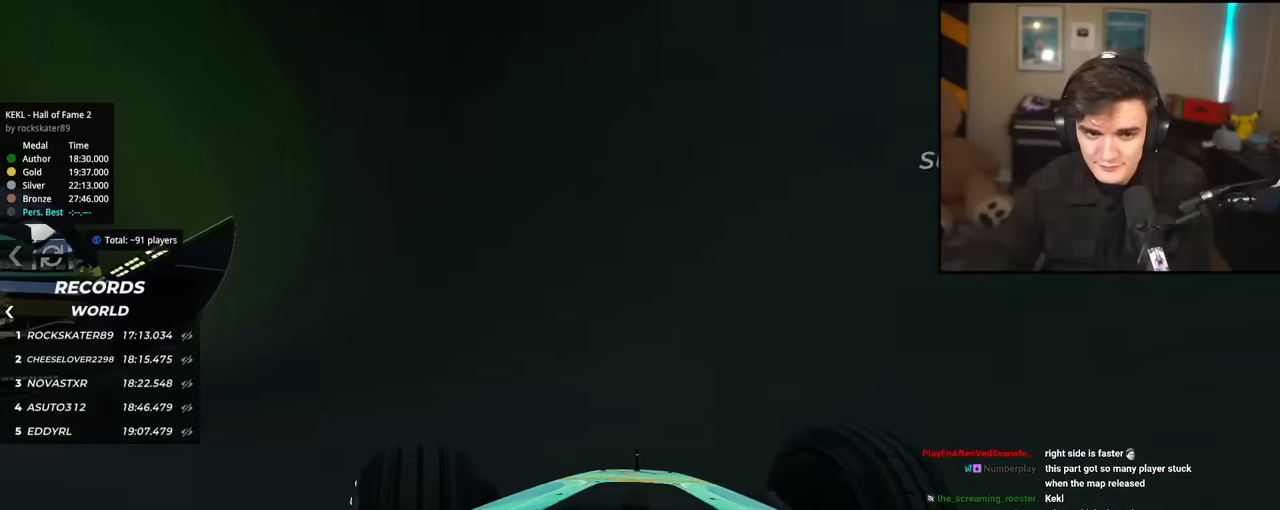
{"keys": ["up"], "events": [[167, "left", "up"], [367, "left", "down"], [501, "left", "up"]]}
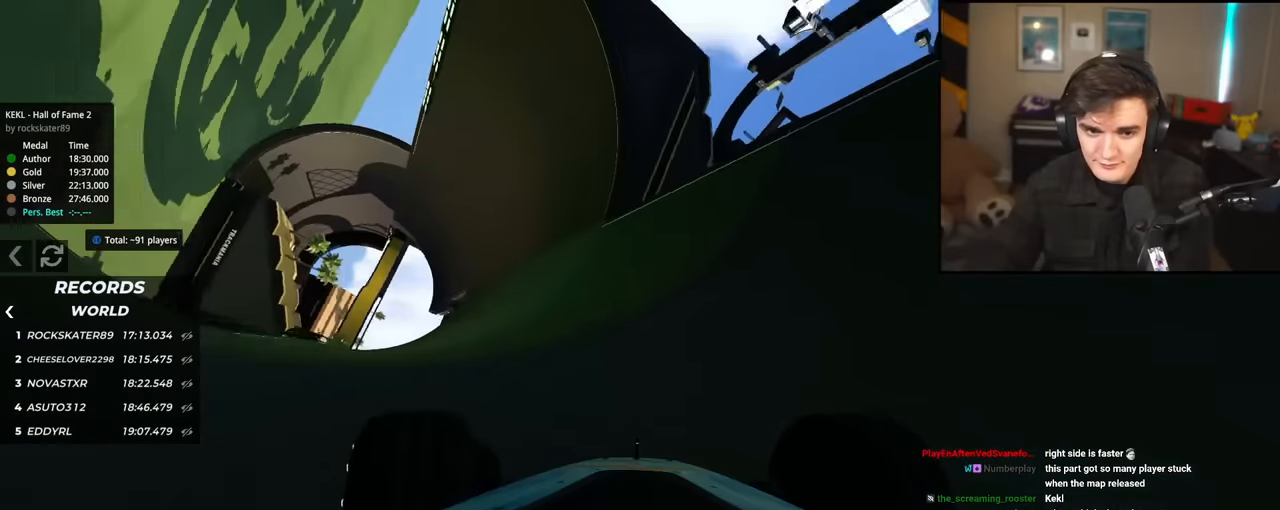
{"keys": ["up"], "events": [[50, "right", "down"], [234, "right", "up"], [284, "left", "down"], [417, "left", "up"]]}
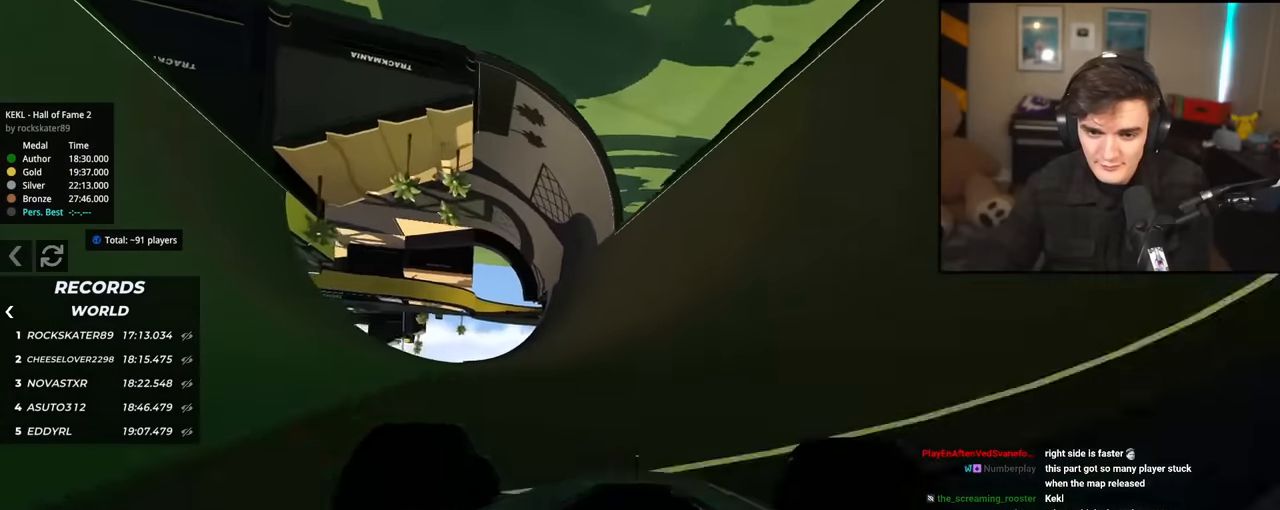
{"keys": ["up"], "events": [[67, "right", "down"], [151, "right", "up"]]}
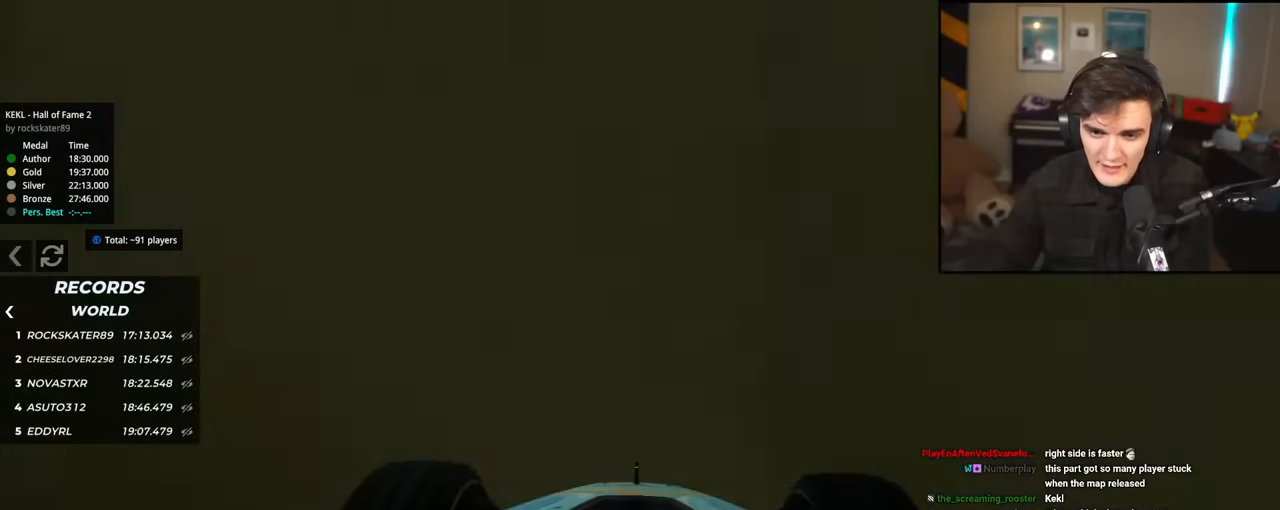
{"keys": ["up"], "events": []}
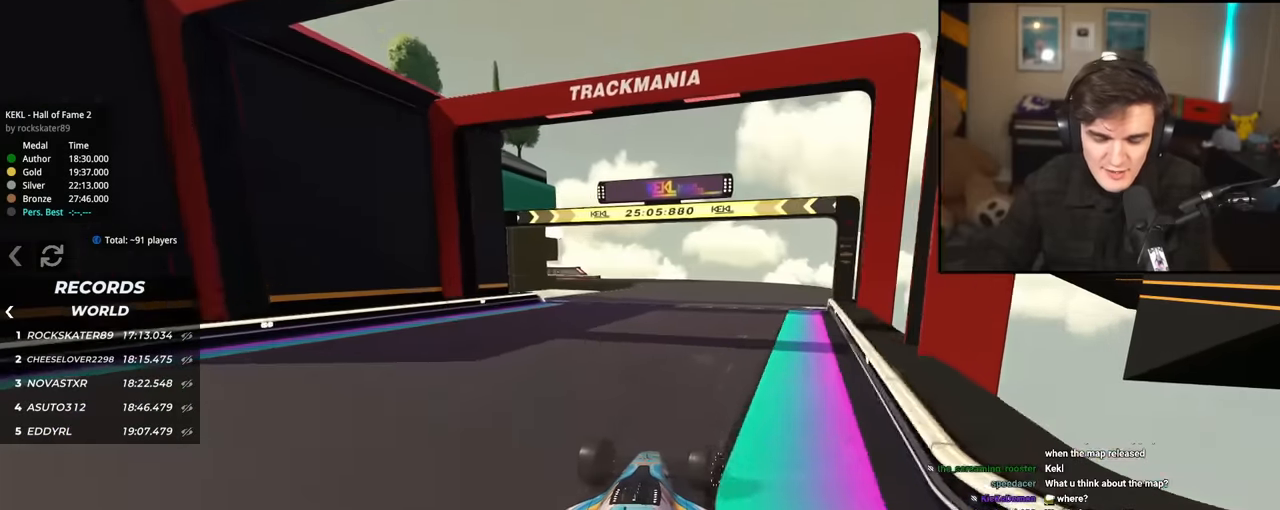
{"keys": ["up"], "events": []}
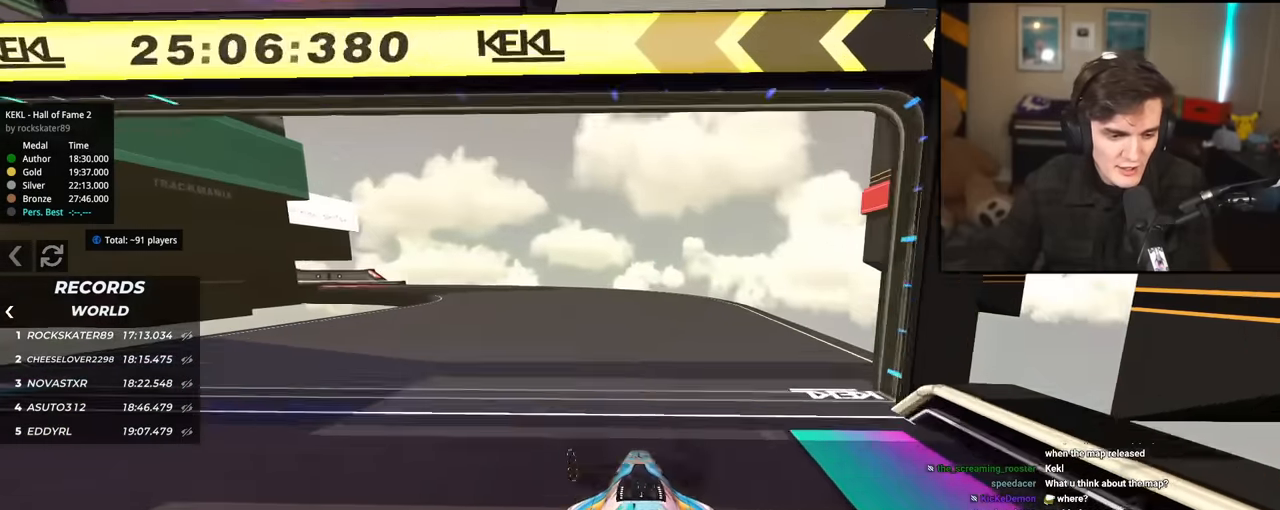
{"keys": ["up"], "events": [[200, "left", "down"], [484, "left", "up"]]}
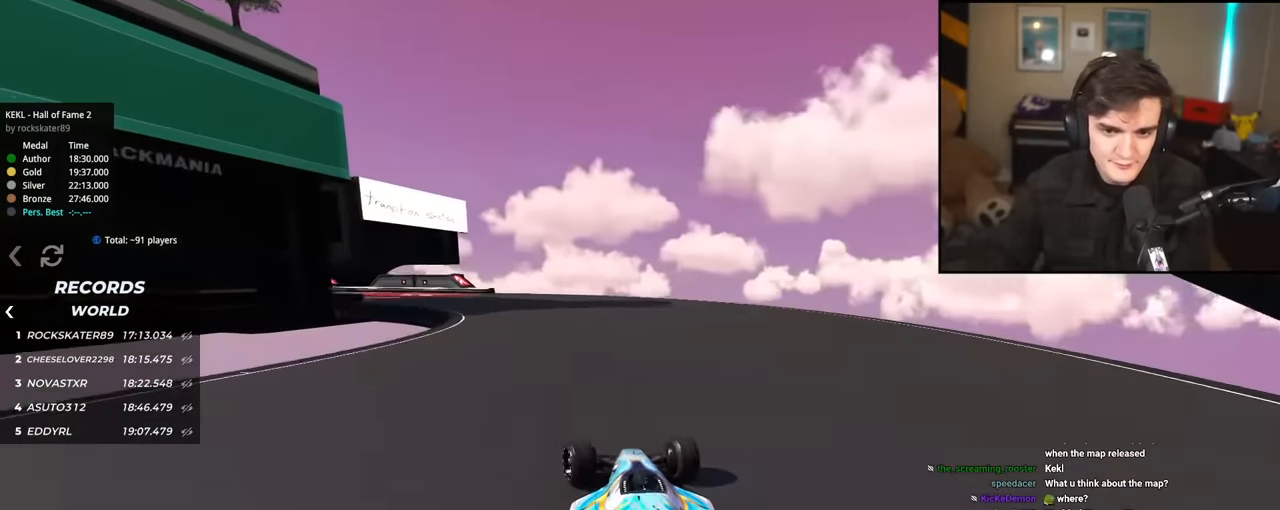
{"keys": ["left", "up"], "events": [[167, "left", "down"]]}
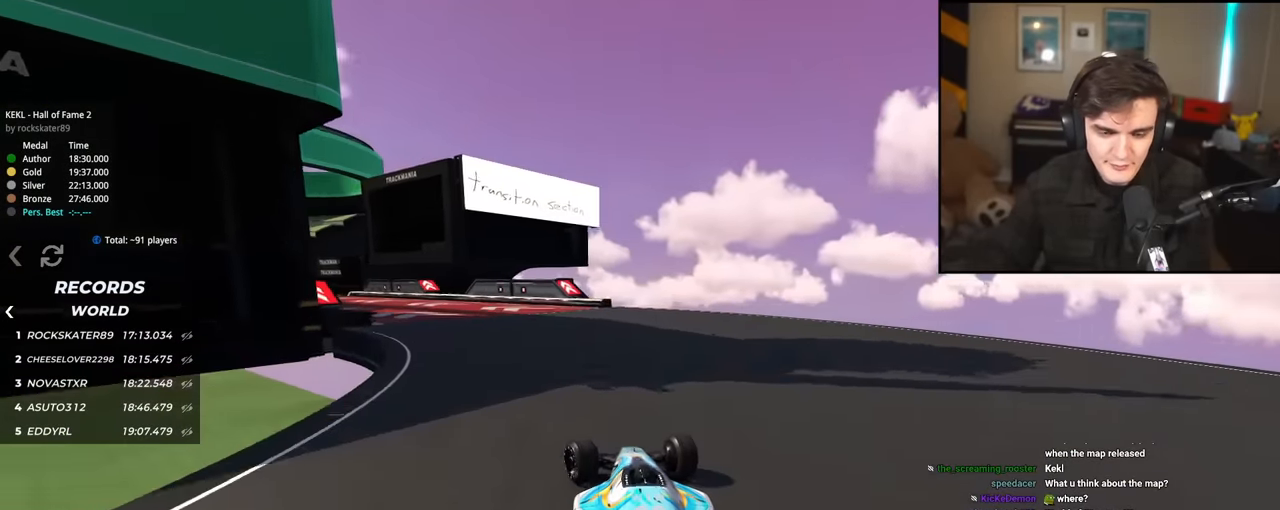
{"keys": ["left", "up"], "events": []}
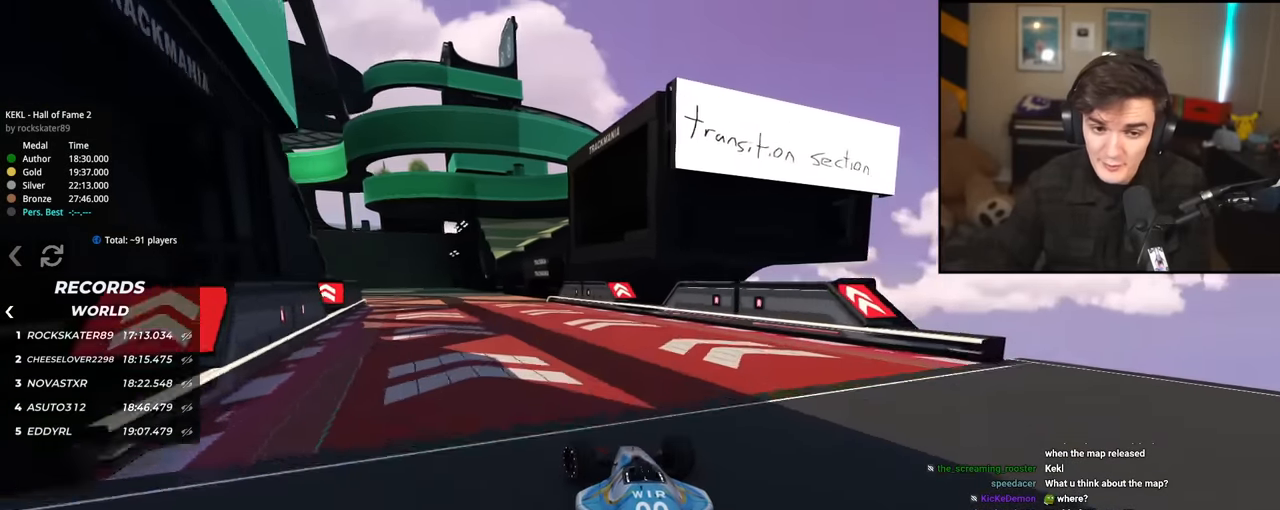
{"keys": ["left", "up"], "events": [[151, "left", "up"], [301, "left", "down"]]}
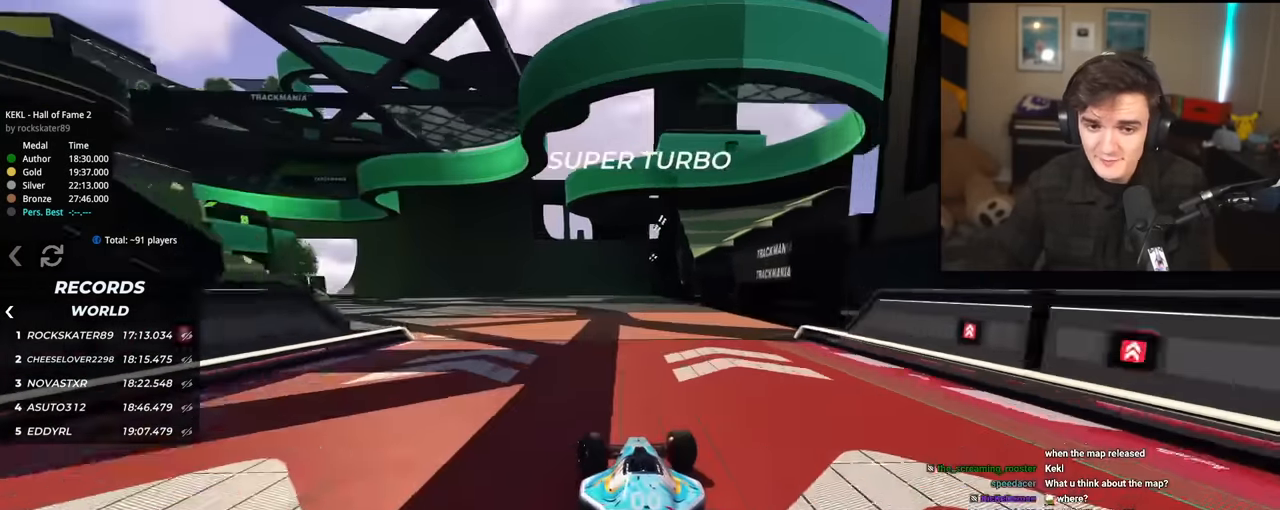
{"keys": ["left", "up"], "events": []}
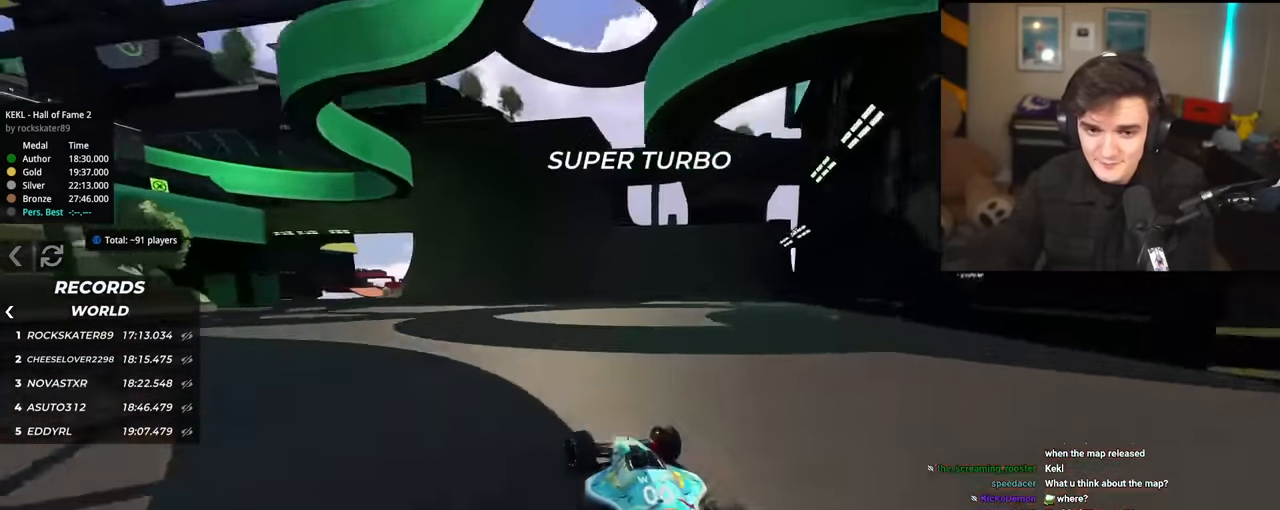
{"keys": ["left", "up"], "events": [[67, "left", "up"], [150, "right", "down"], [283, "right", "up"], [367, "left", "down"]]}
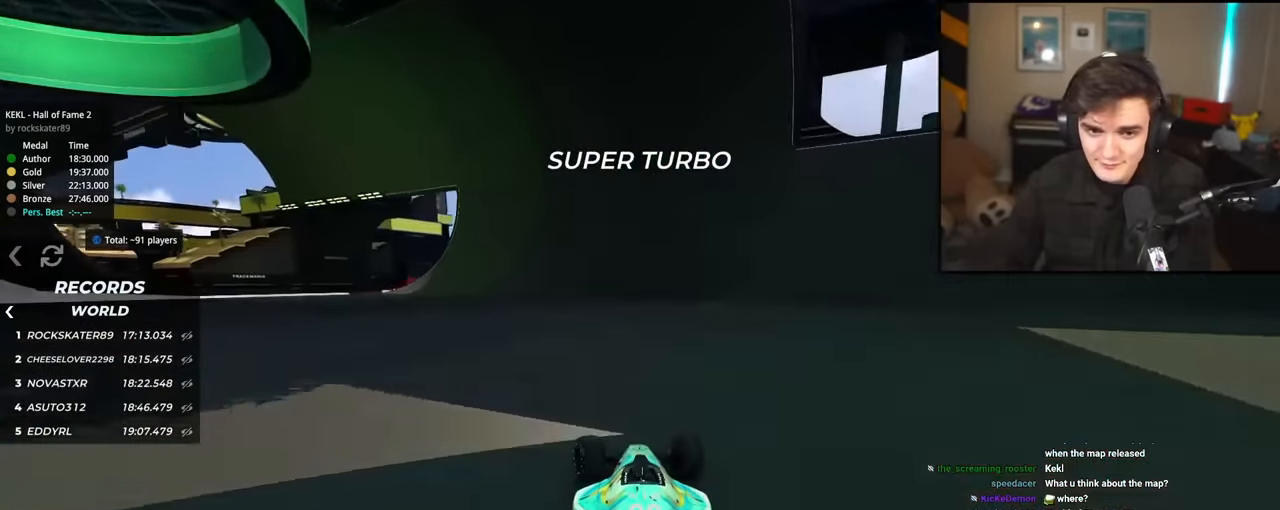
{"keys": ["left", "up"], "events": [[17, "left", "up"], [200, "left", "down"], [301, "left", "up"], [434, "left", "down"]]}
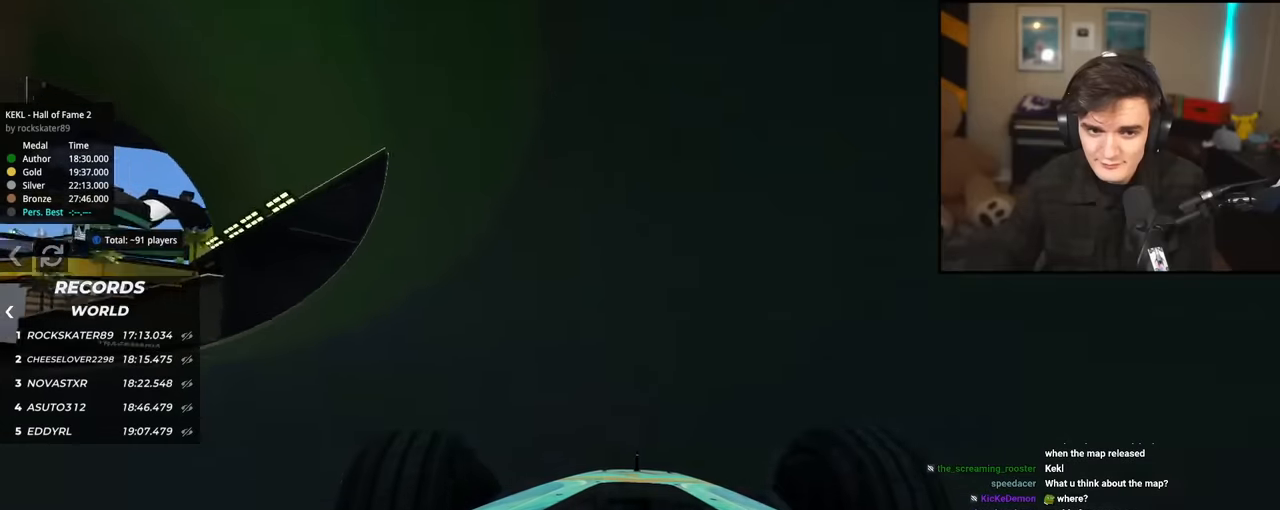
{"keys": ["up"], "events": [[33, "left", "up"], [167, "left", "down"], [267, "left", "up"], [400, "right", "down"], [450, "right", "up"]]}
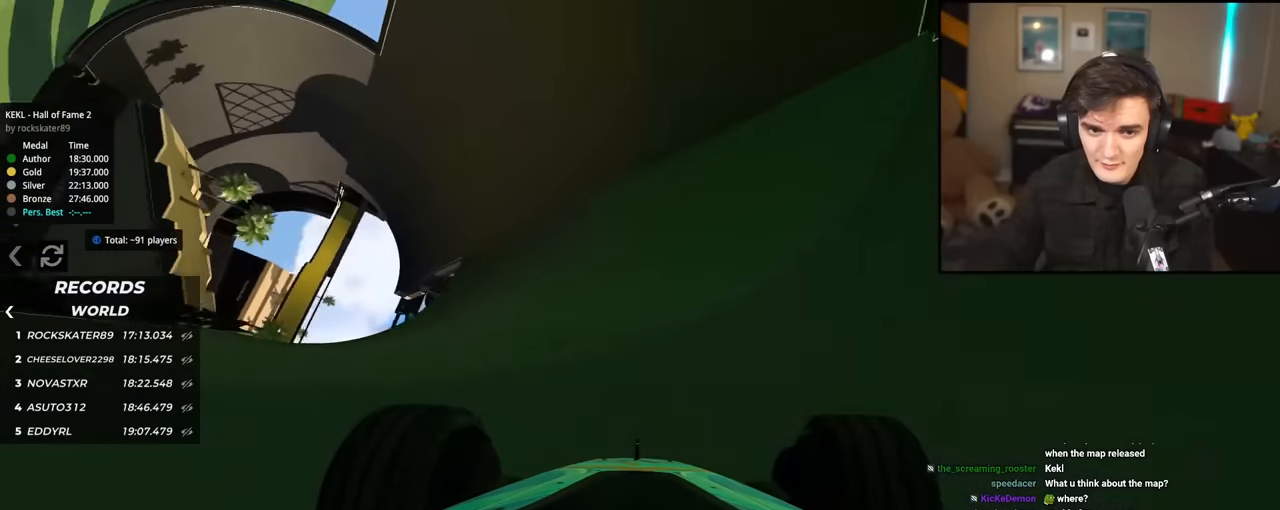
{"keys": ["up"], "events": [[50, "left", "down"], [184, "left", "up"], [334, "right", "down"], [417, "right", "up"]]}
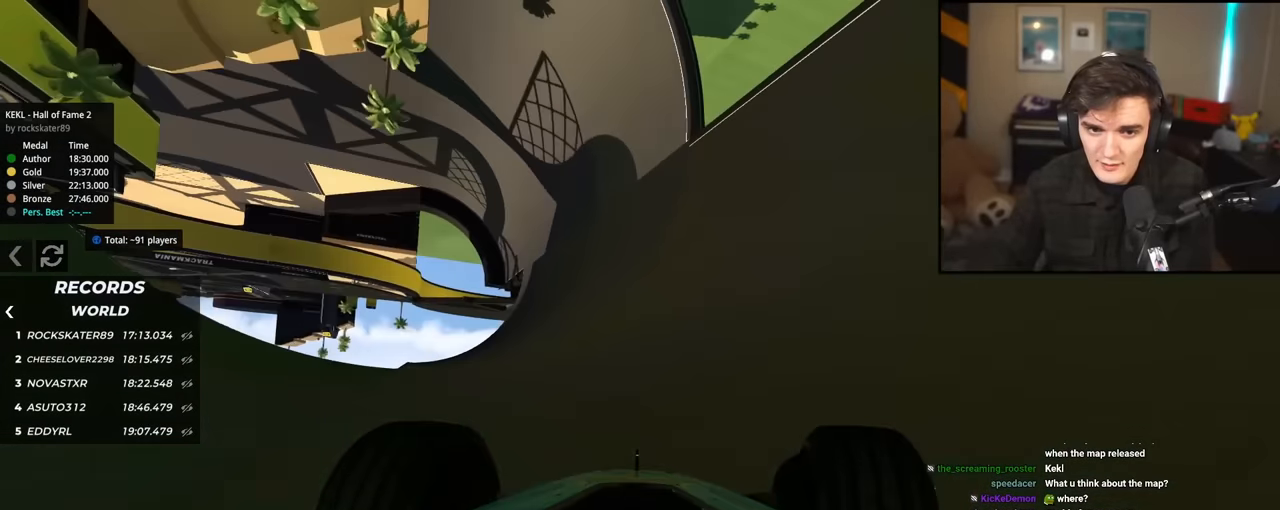
{"keys": ["right", "up"], "events": [[250, "right", "down"]]}